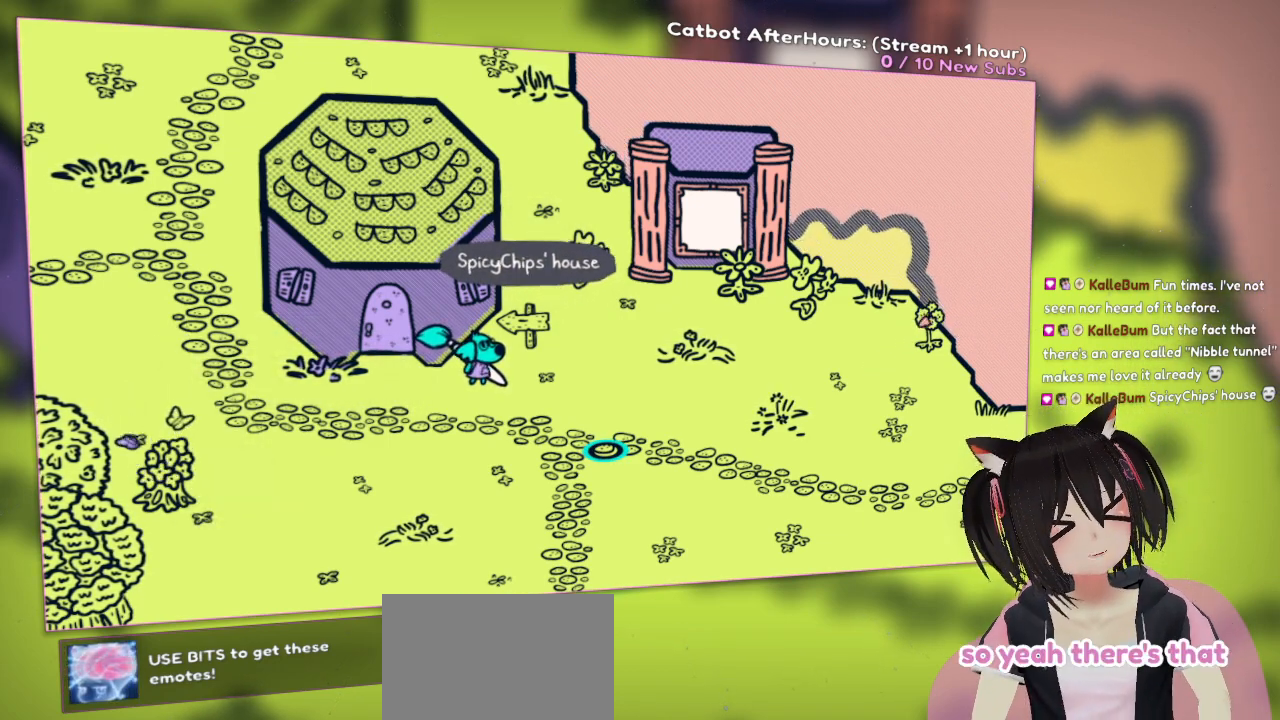
Gameplay with a controller (Nintendo layout); each line is a JSON object with the inputs held at the frame after it. "events" lists button and stick changes between this image and that frame as [ms after this image, input, new state], when the widget could be followed in between. Not read: L1.
{"buttons": [], "left_stick": "left", "right_stick": "center", "events": [[367, "left_stick", "left"]]}
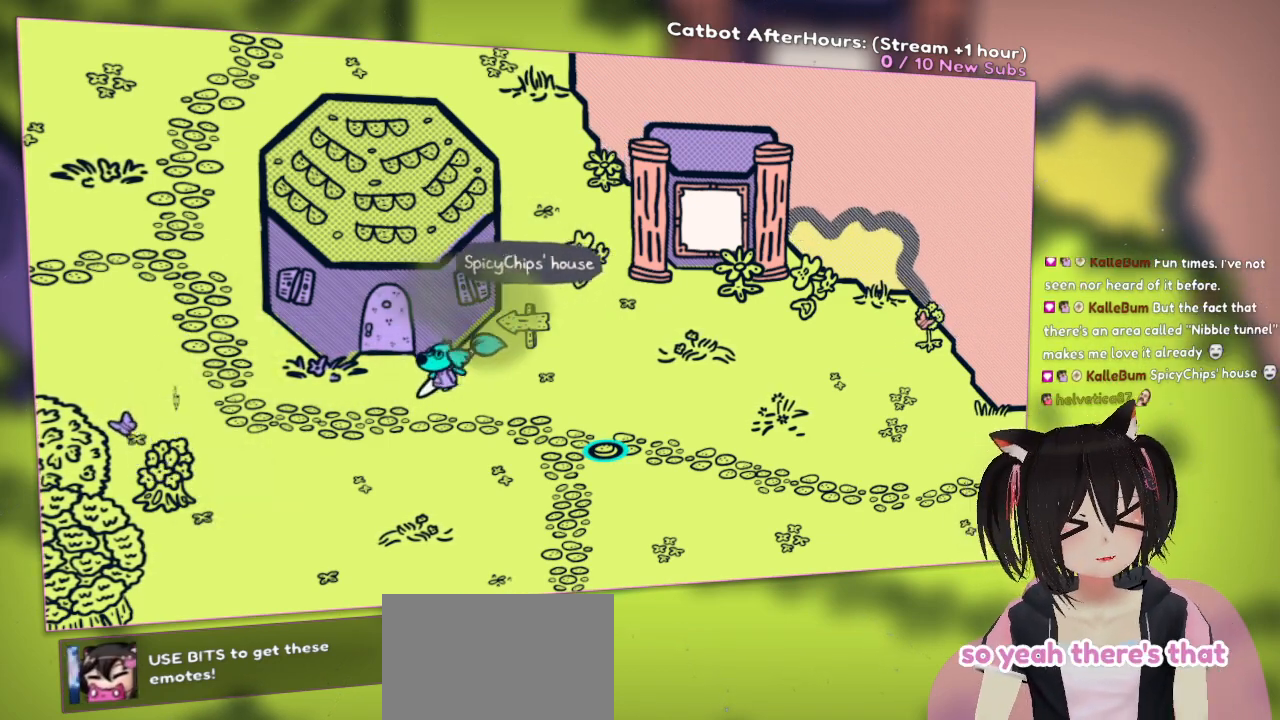
{"buttons": [], "left_stick": "up-left", "right_stick": "center", "events": [[100, "left_stick", "down-left"], [233, "left_stick", "left"], [500, "left_stick", "up-left"]]}
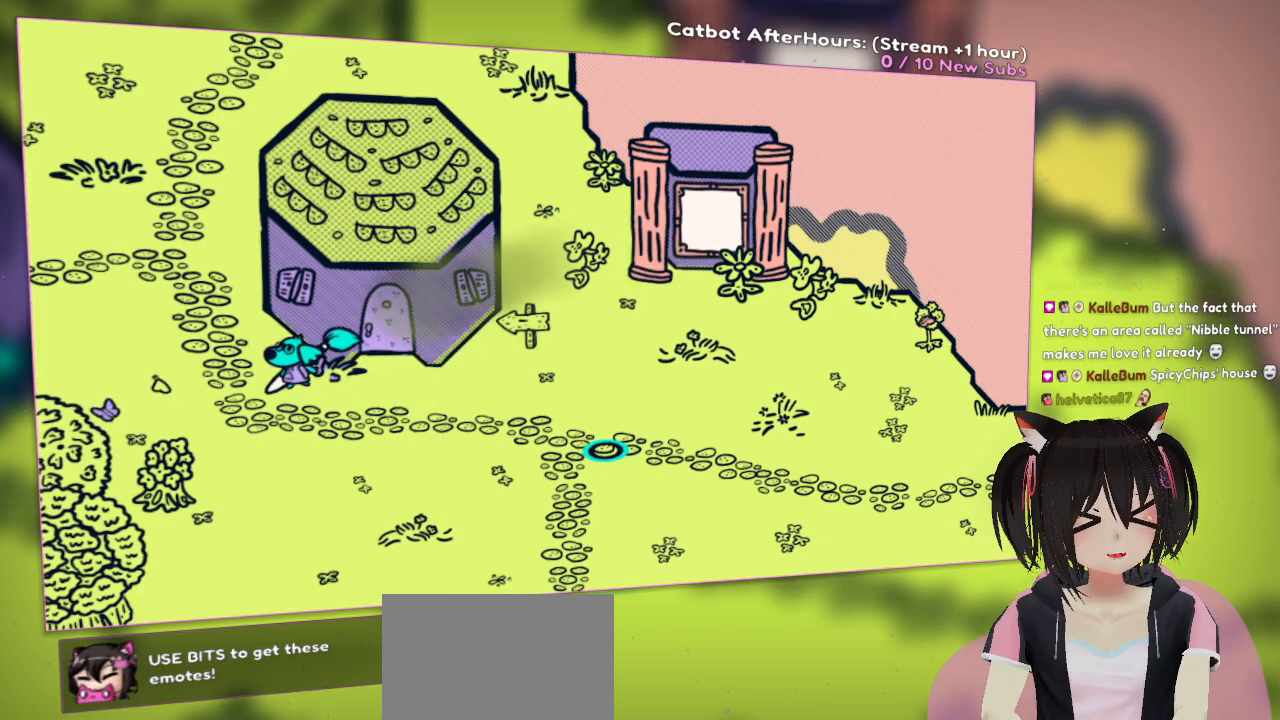
{"buttons": [], "left_stick": "right", "right_stick": "center", "events": [[233, "left_stick", "right"]]}
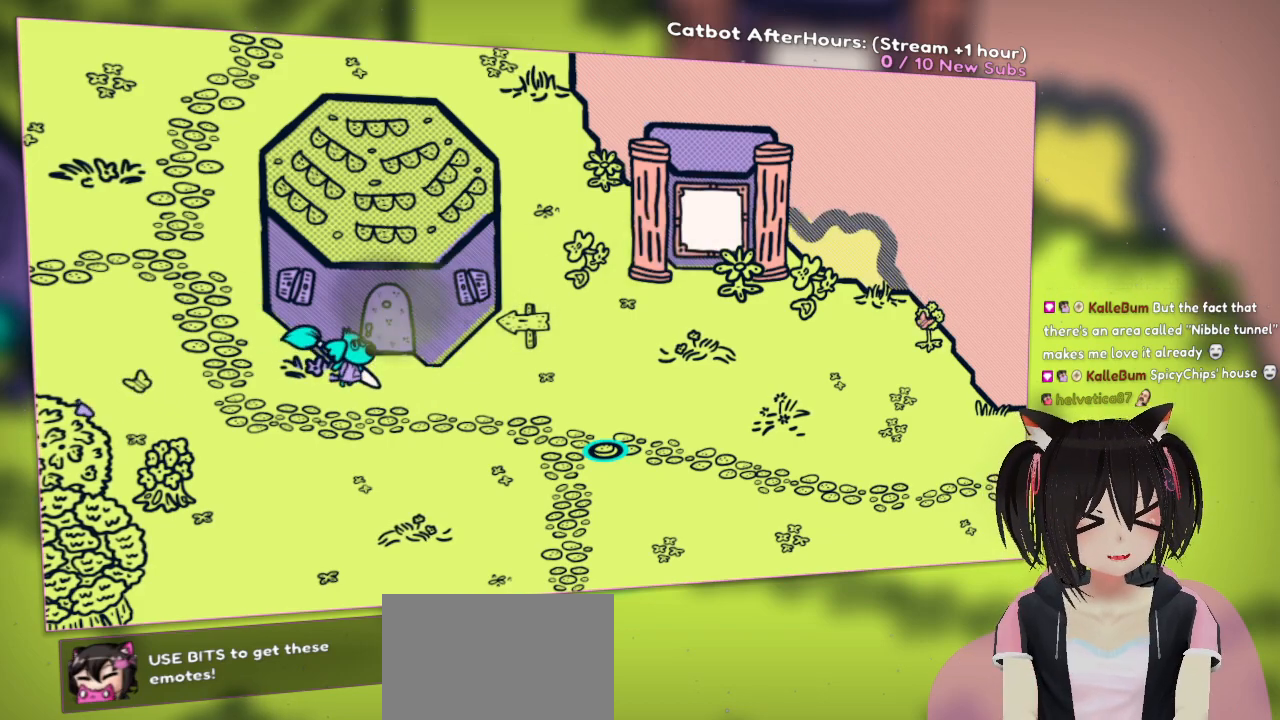
{"buttons": [], "left_stick": "up", "right_stick": "center", "events": [[67, "left_stick", "up-right"], [267, "left_stick", "up"]]}
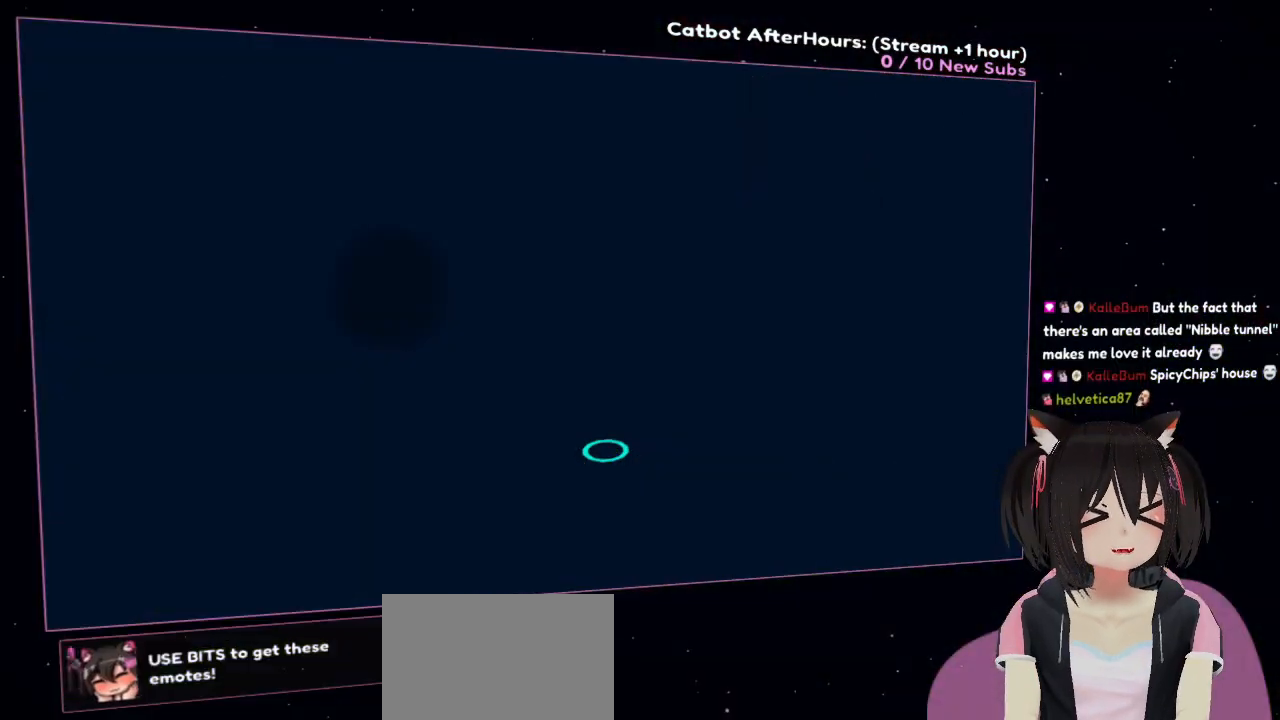
{"buttons": [], "left_stick": "center", "right_stick": "center", "events": [[33, "left_stick", "up-right"], [133, "left_stick", "center"]]}
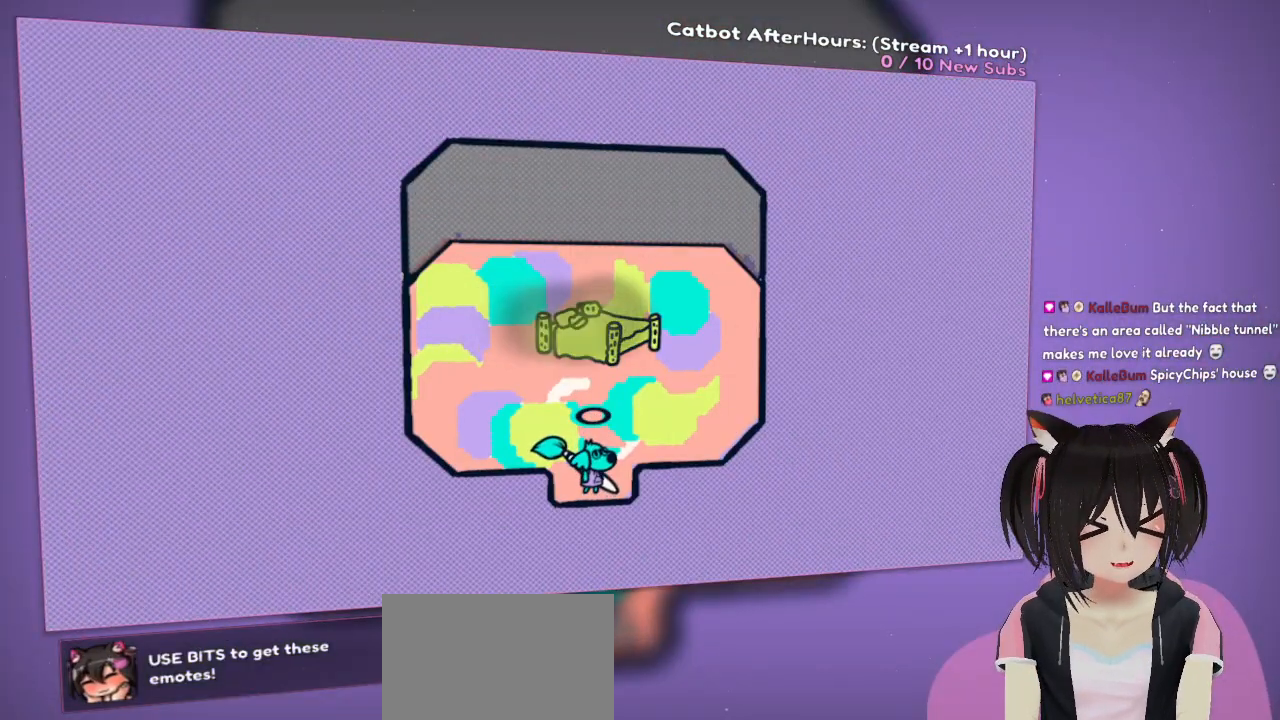
{"buttons": [], "left_stick": "center", "right_stick": "center", "events": []}
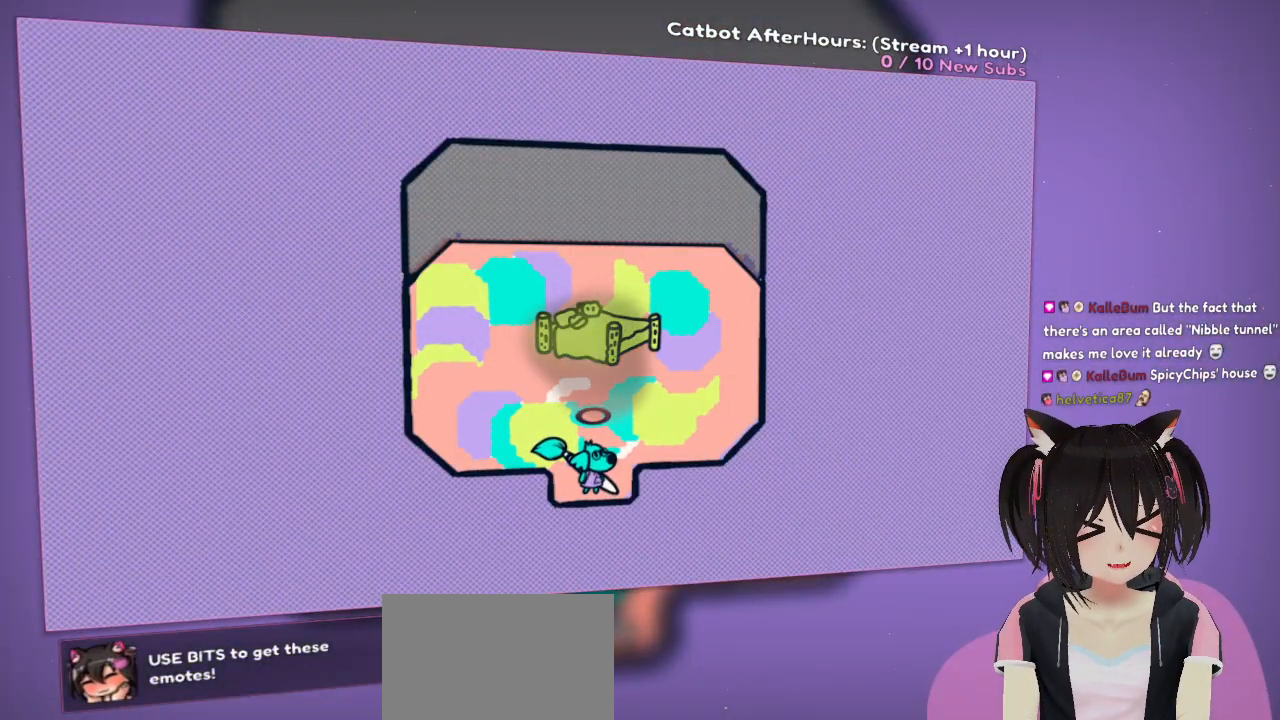
{"buttons": [], "left_stick": "center", "right_stick": "center", "events": [[333, "R1", "down"], [500, "R1", "up"]]}
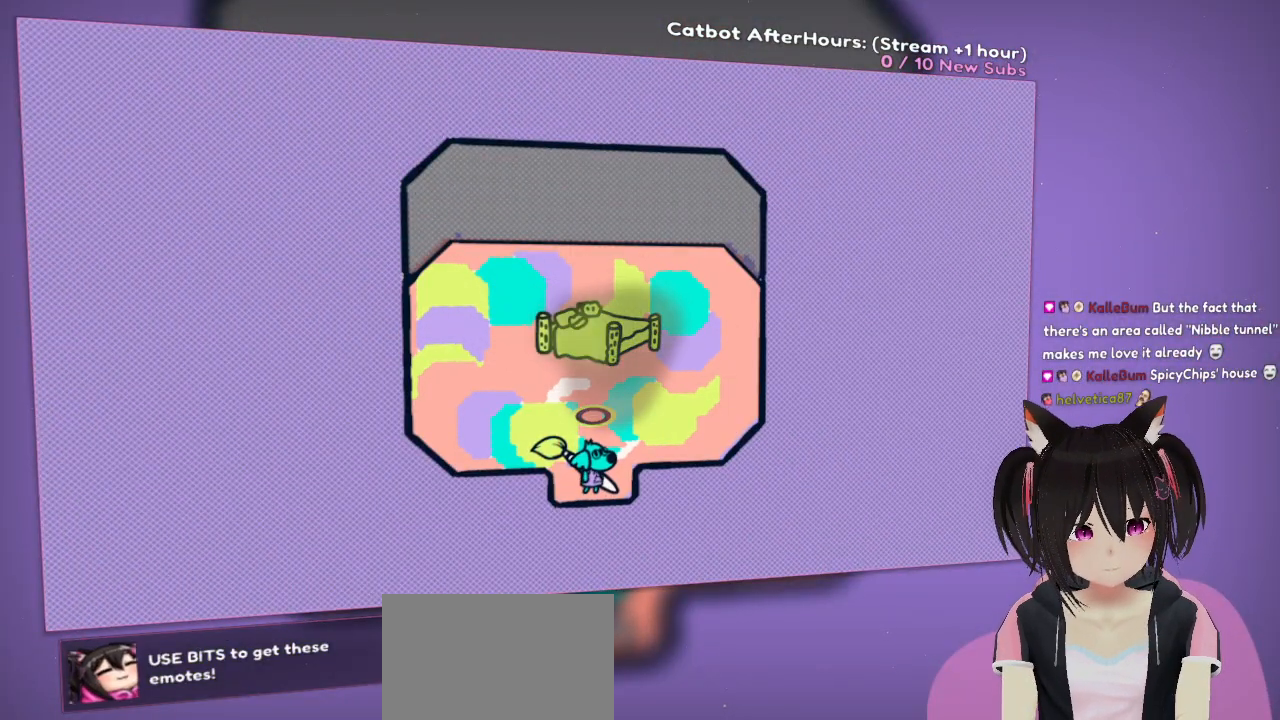
{"buttons": [], "left_stick": "left", "right_stick": "center", "events": [[150, "left_stick", "up"], [500, "left_stick", "left"]]}
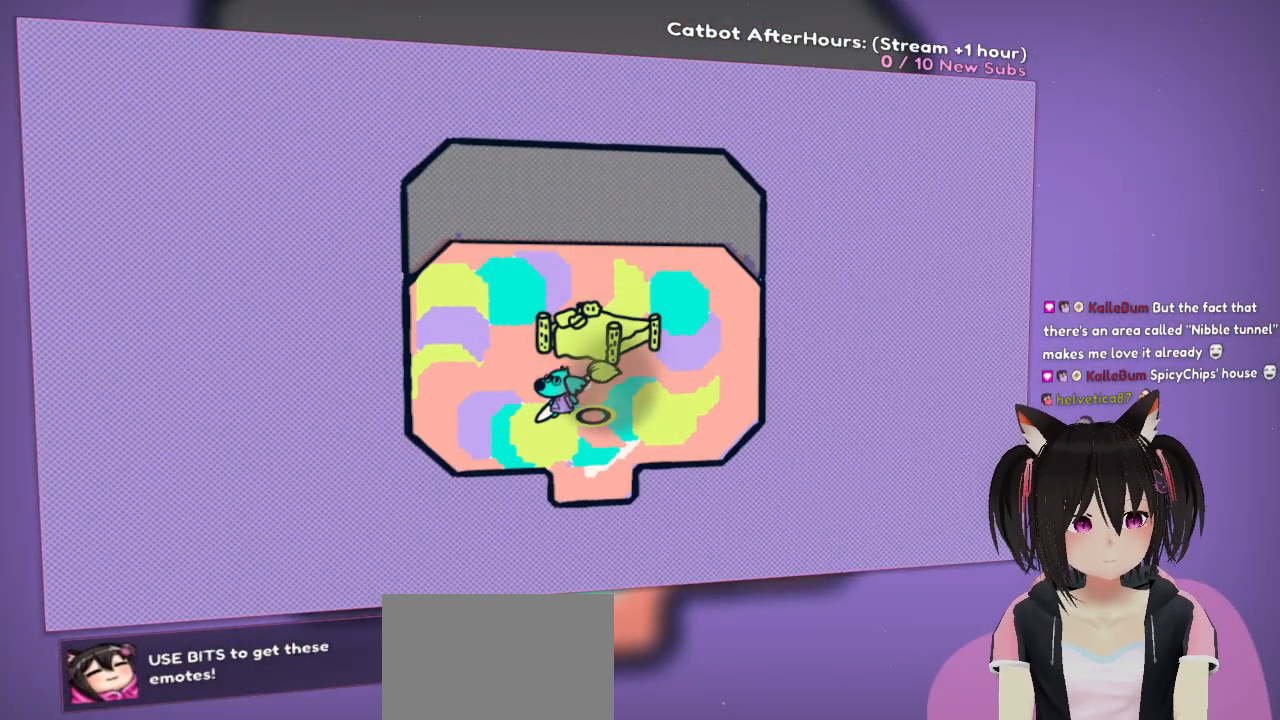
{"buttons": [], "left_stick": "up", "right_stick": "left", "events": [[233, "left_stick", "up-left"], [333, "right_stick", "left"], [400, "left_stick", "up"]]}
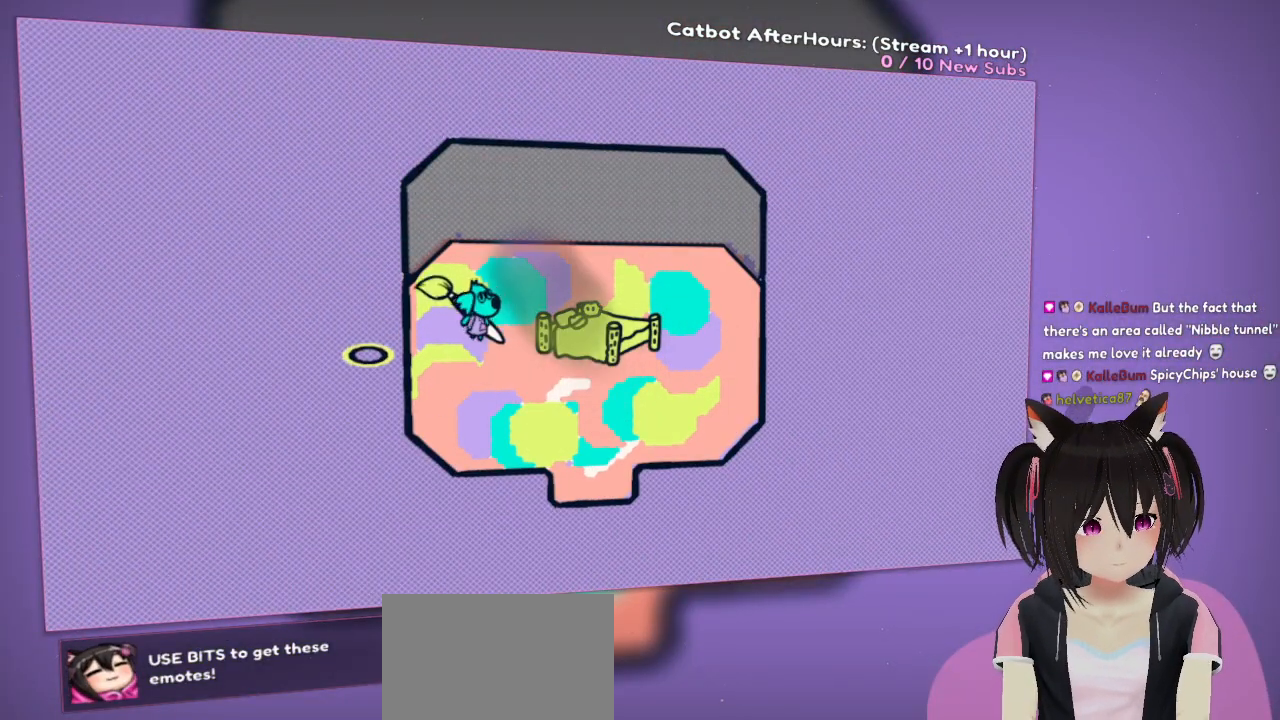
{"buttons": [], "left_stick": "center", "right_stick": "down-right", "events": [[100, "left_stick", "up-right"], [100, "right_stick", "up"], [267, "right_stick", "up-right"], [333, "left_stick", "center"], [367, "right_stick", "center"], [417, "right_stick", "down"], [483, "right_stick", "down-right"]]}